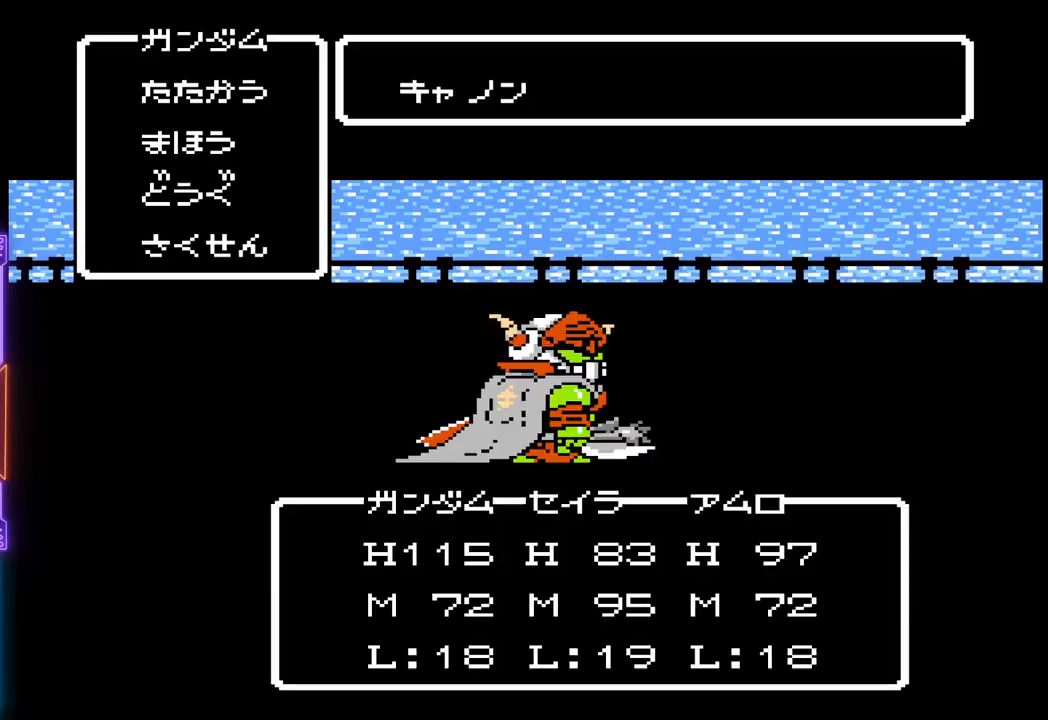
Gameplay with a controller (PlayStation layout); each line is a JSON object with the inputs held at the frame after it. "events" lists button and stick changes between this image and that frame as [ms after this image, input, new state], when the widget could be followed in between. Not read: L3 R3 left_stick right_stick.
{"buttons": [], "events": [[100, "CIRCLE", "down"], [350, "CIRCLE", "up"]]}
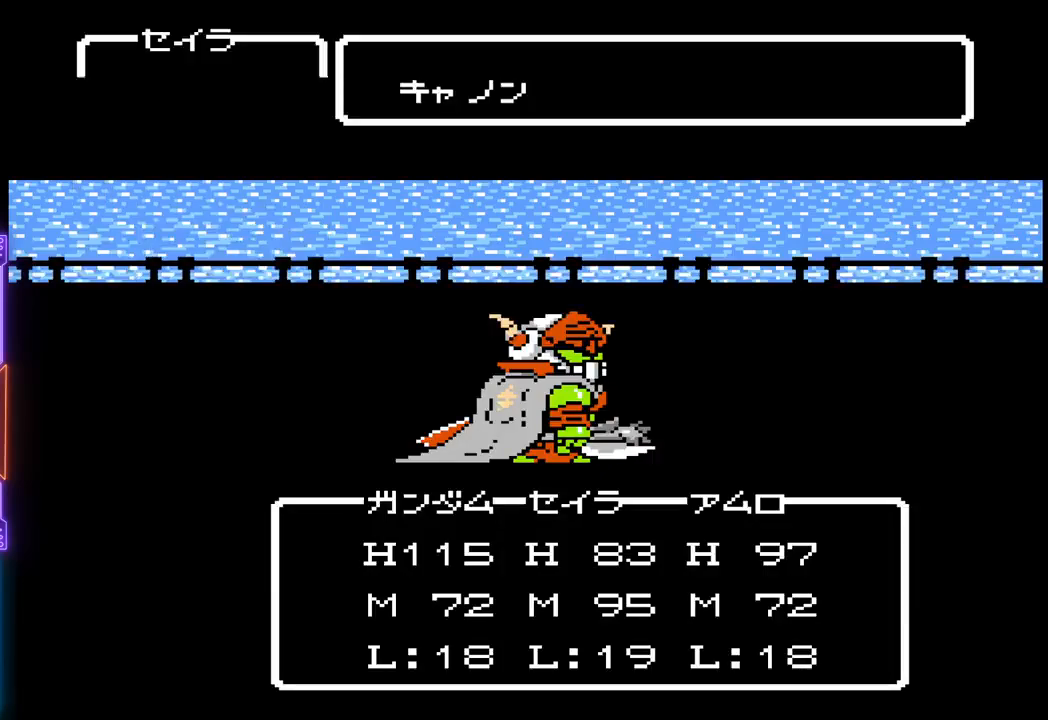
{"buttons": [], "events": []}
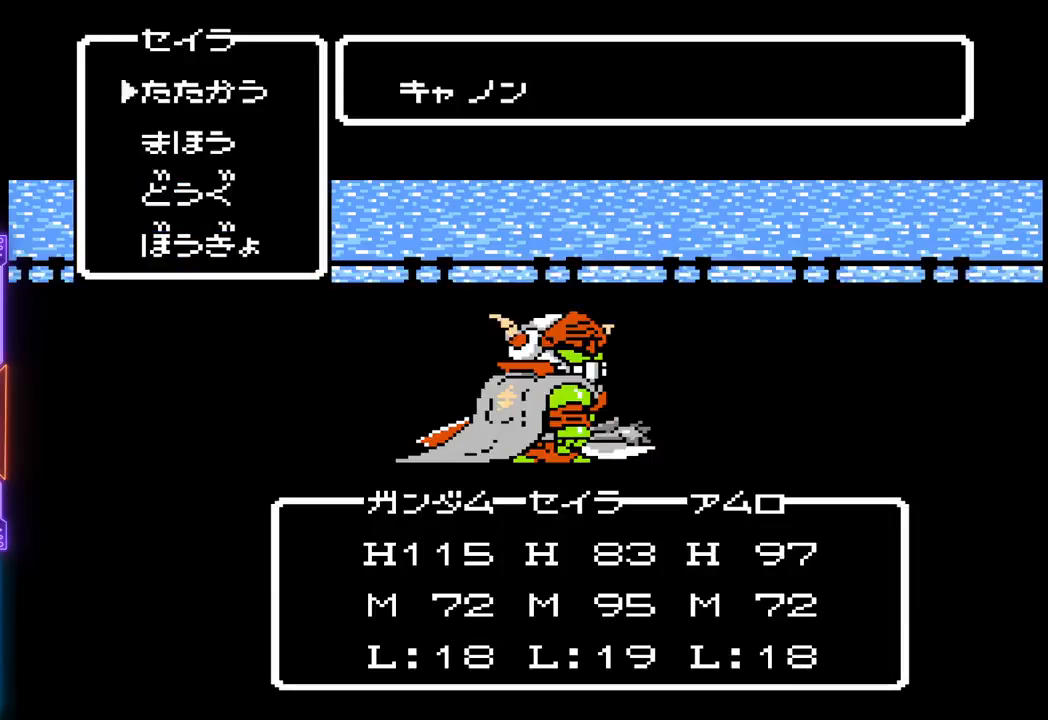
{"buttons": [], "events": []}
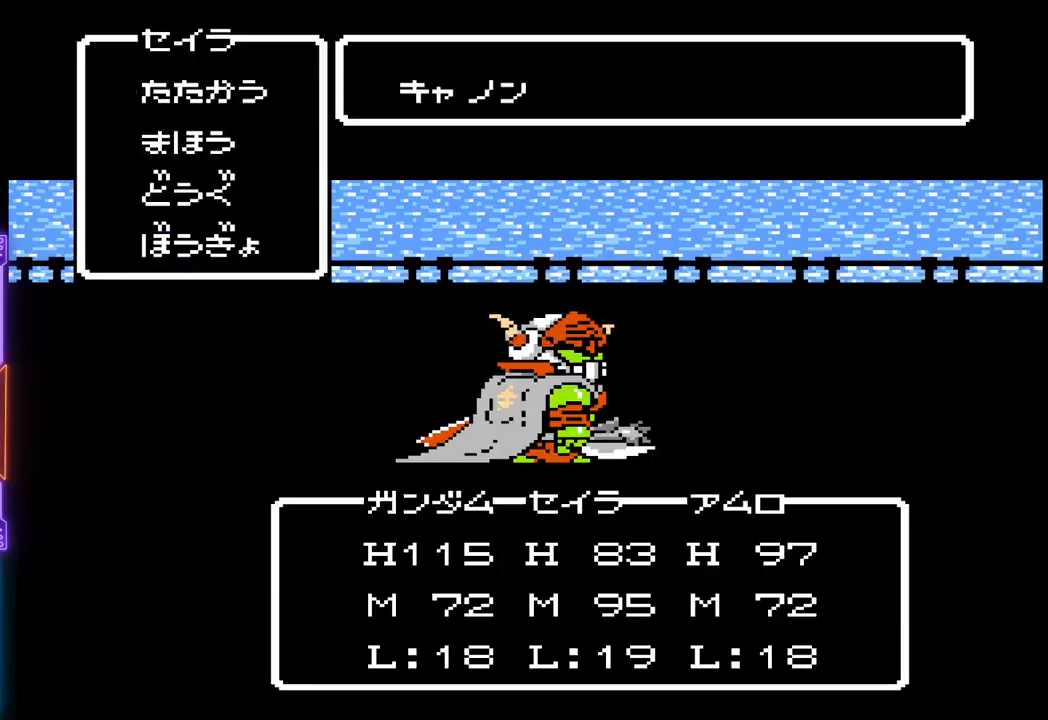
{"buttons": [], "events": [[167, "DPAD_DOWN", "down"], [300, "DPAD_DOWN", "up"]]}
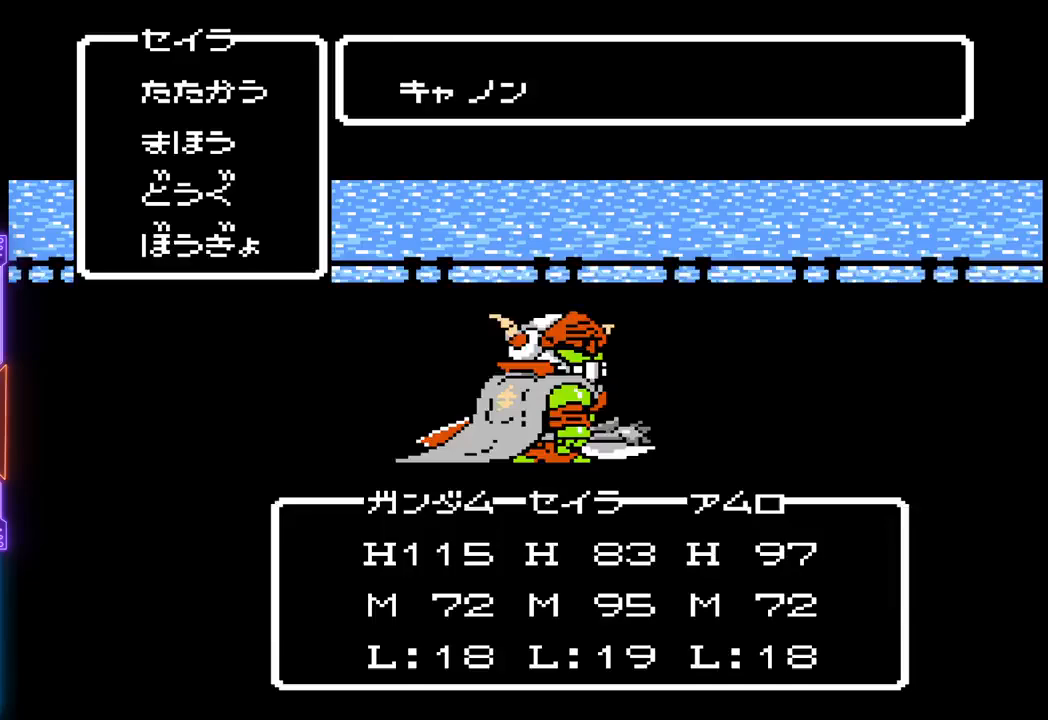
{"buttons": [], "events": [[167, "CIRCLE", "down"], [350, "CIRCLE", "up"]]}
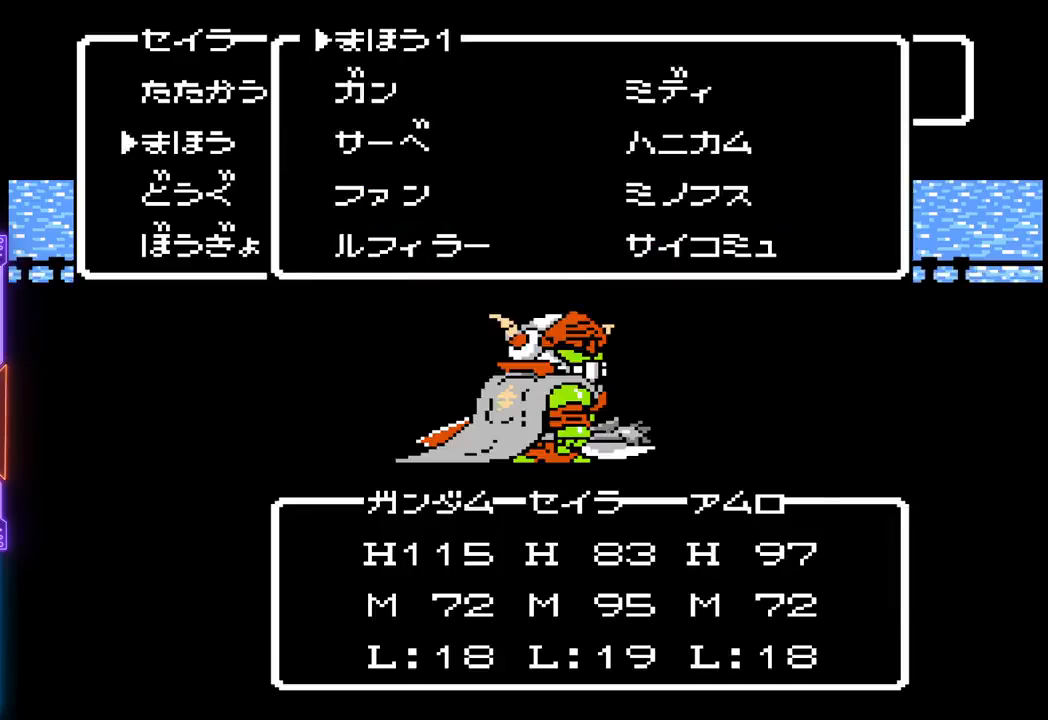
{"buttons": [], "events": []}
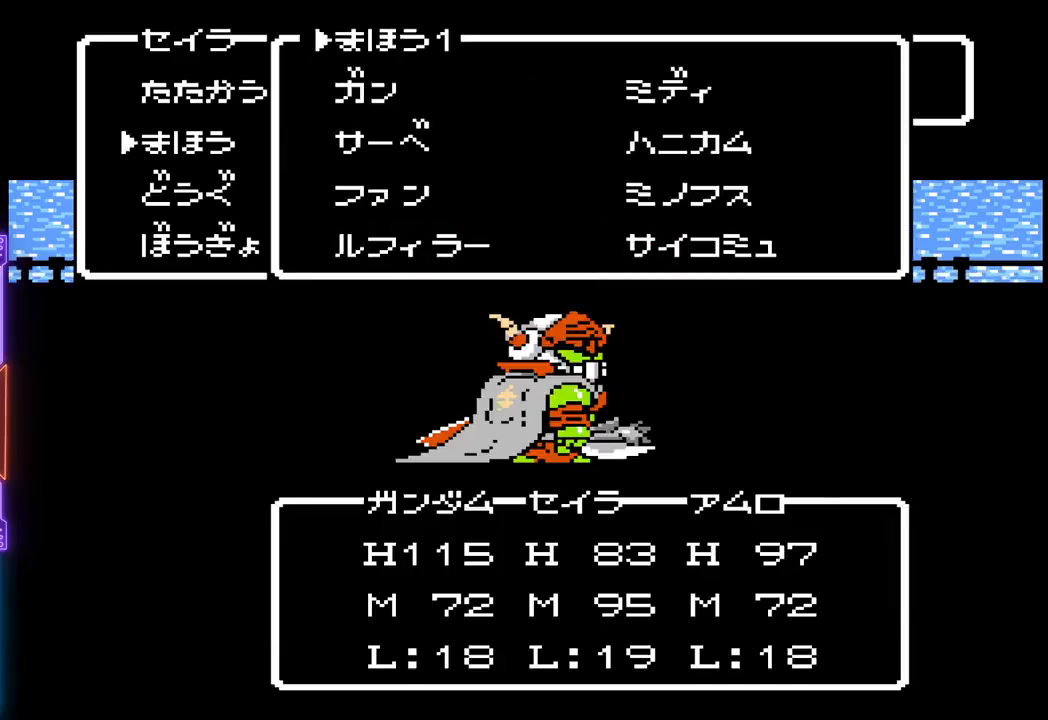
{"buttons": [], "events": [[117, "CIRCLE", "down"], [333, "CIRCLE", "up"]]}
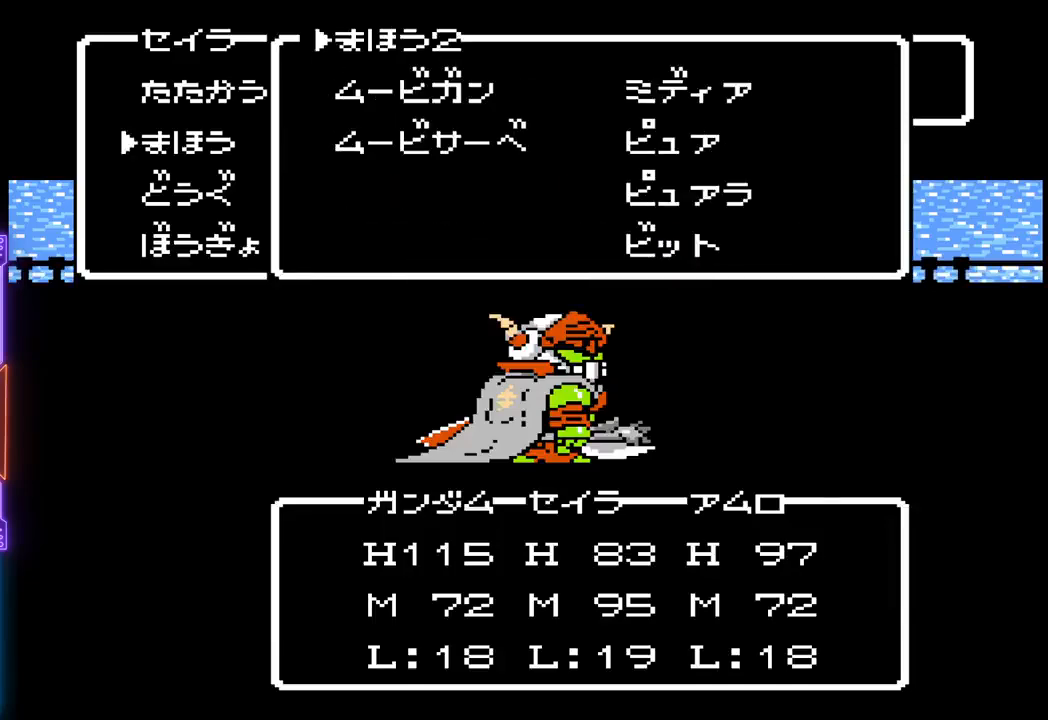
{"buttons": [], "events": []}
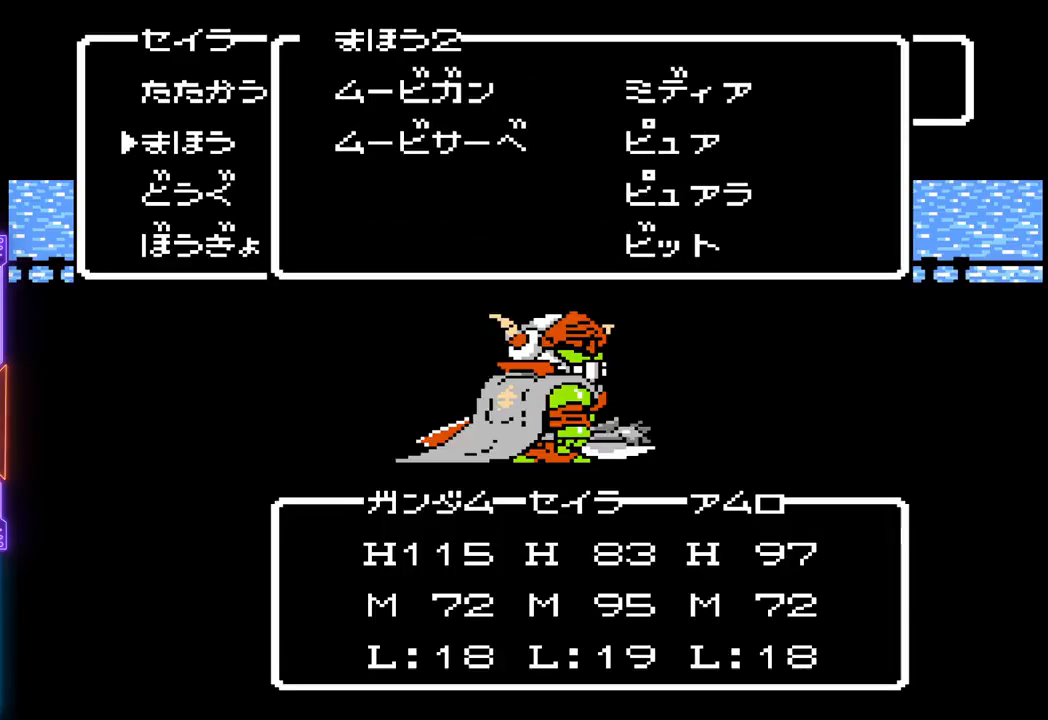
{"buttons": [], "events": [[133, "CIRCLE", "down"], [383, "CIRCLE", "up"]]}
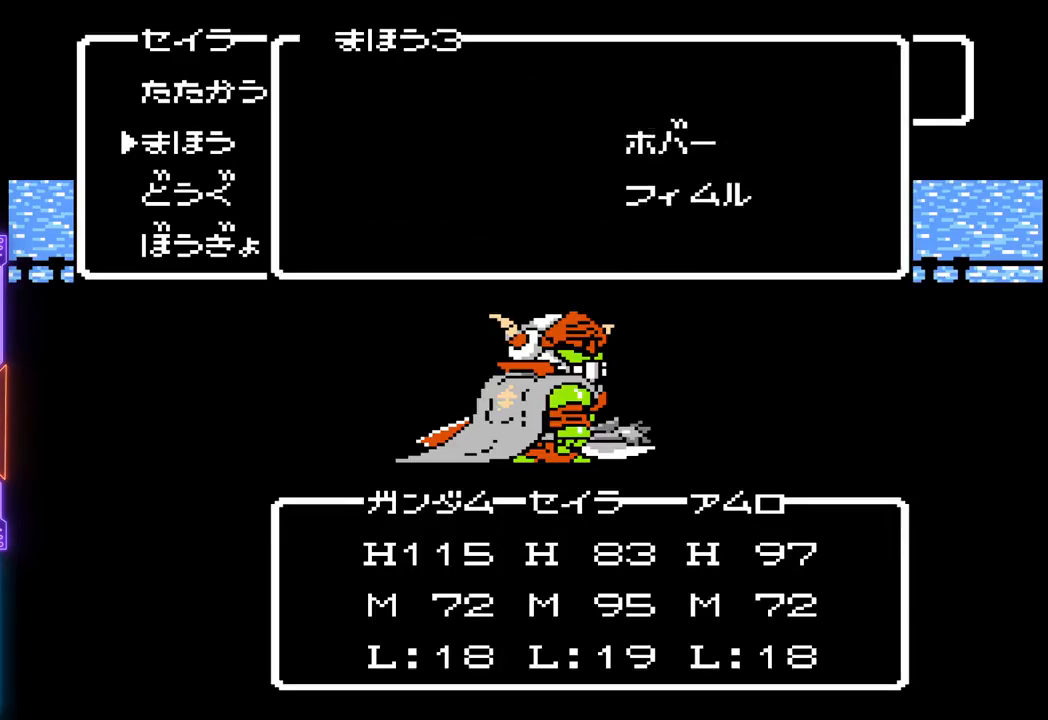
{"buttons": [], "events": []}
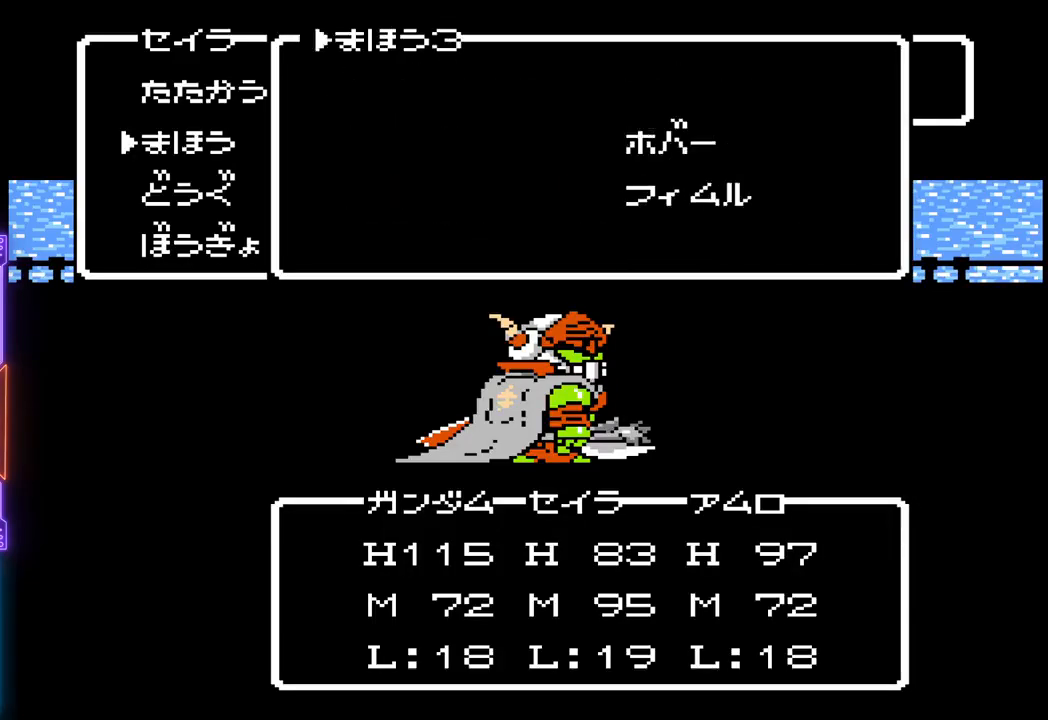
{"buttons": [], "events": []}
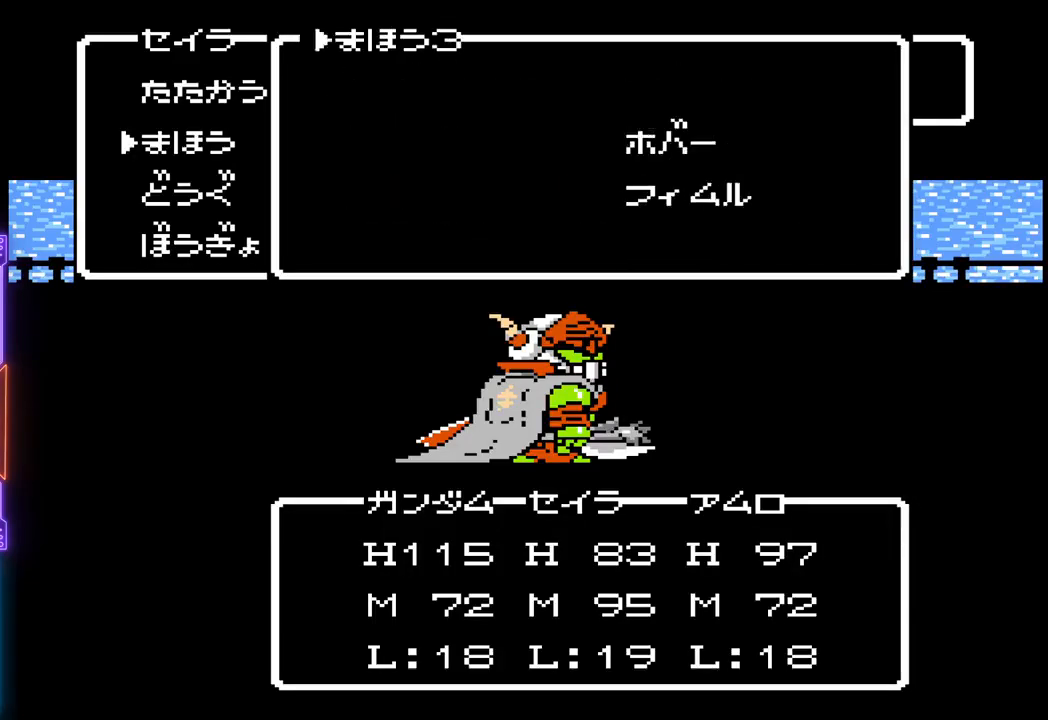
{"buttons": [], "events": [[67, "CIRCLE", "down"], [267, "CIRCLE", "up"]]}
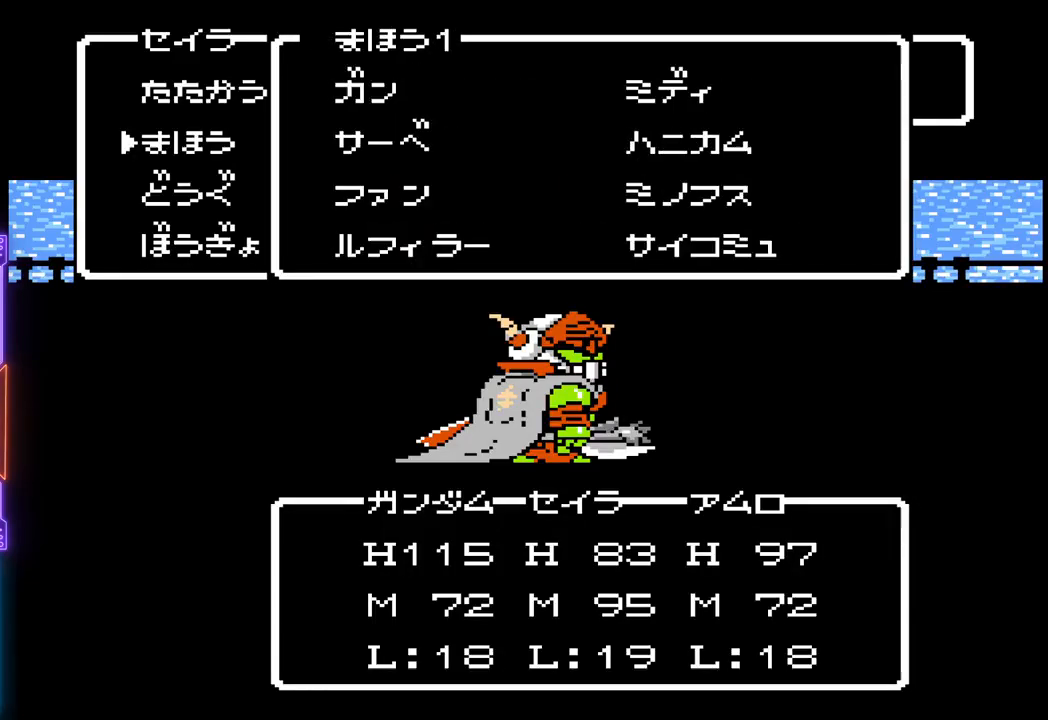
{"buttons": ["CIRCLE"], "events": [[467, "CIRCLE", "down"]]}
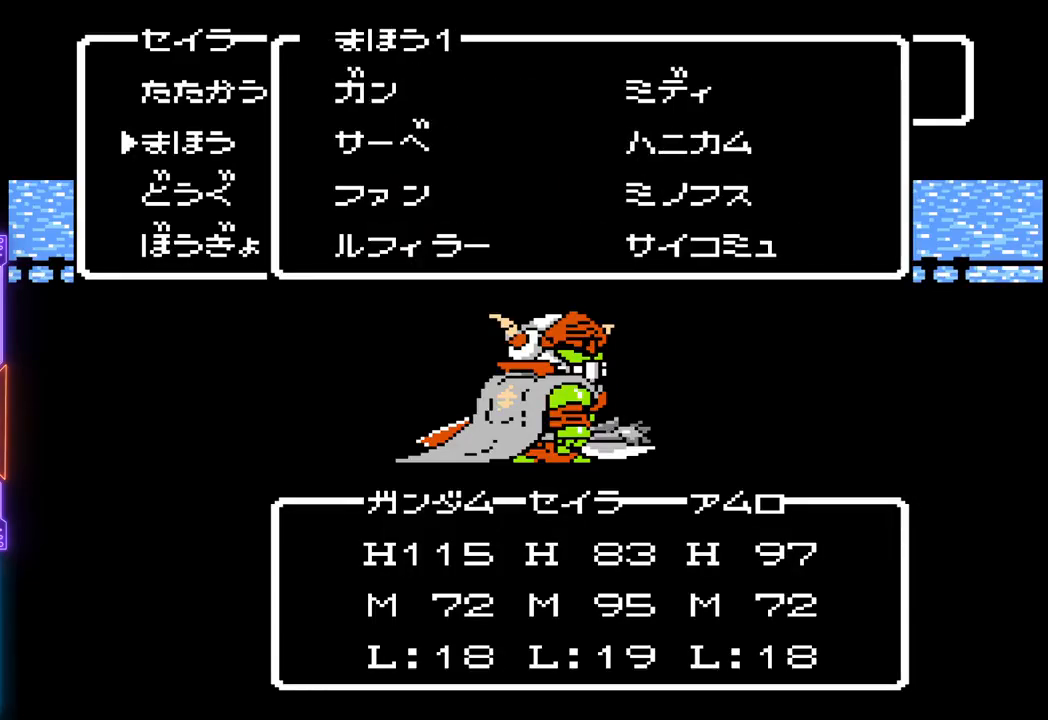
{"buttons": [], "events": [[133, "CIRCLE", "up"]]}
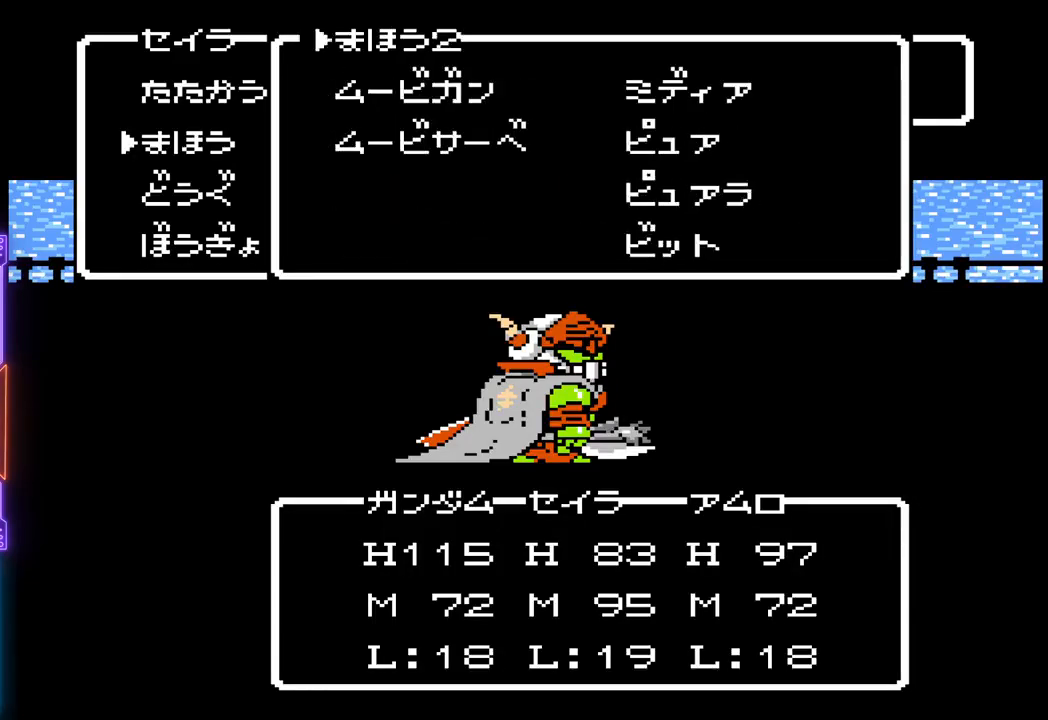
{"buttons": [], "events": []}
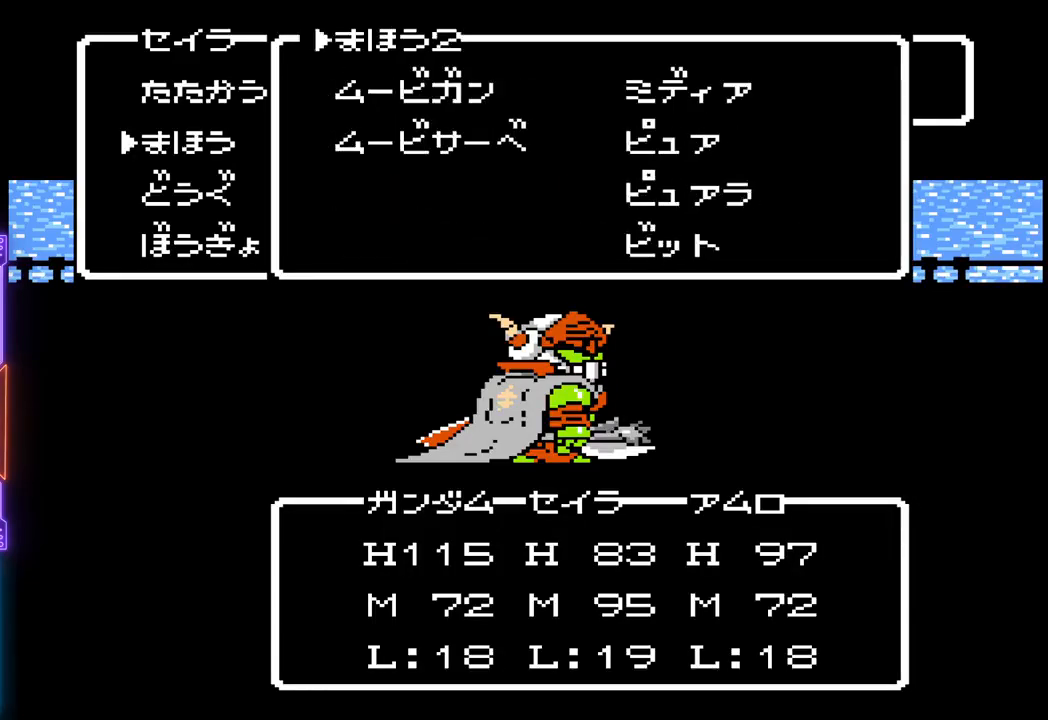
{"buttons": [], "events": []}
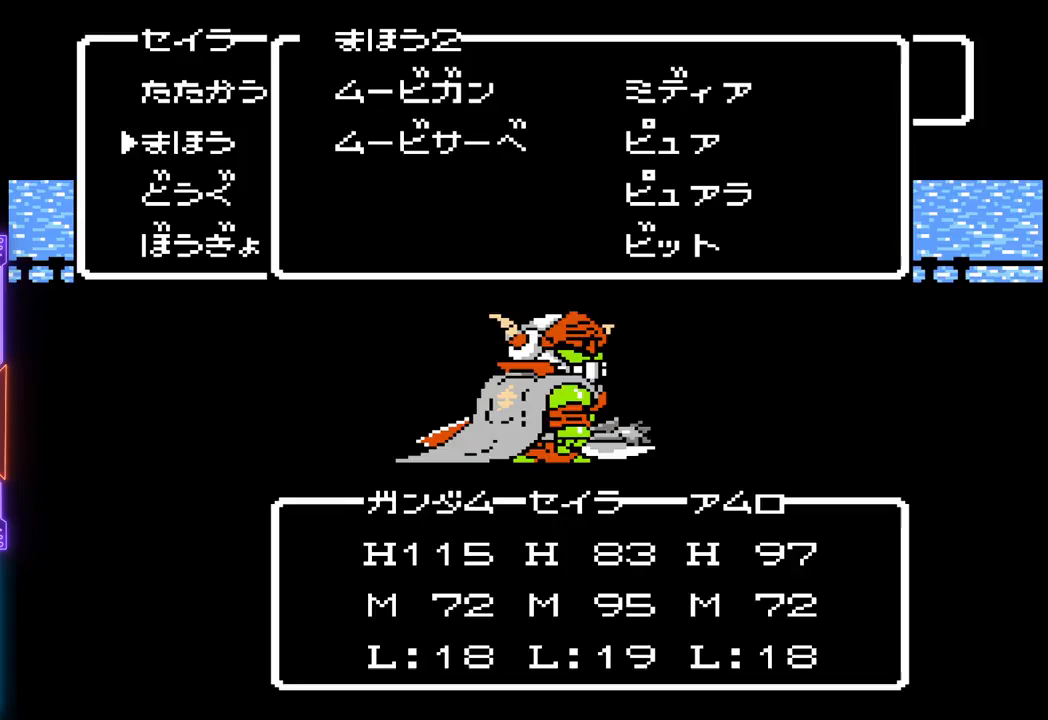
{"buttons": ["DPAD_DOWN"], "events": [[150, "DPAD_DOWN", "down"], [283, "DPAD_DOWN", "up"], [417, "DPAD_DOWN", "down"]]}
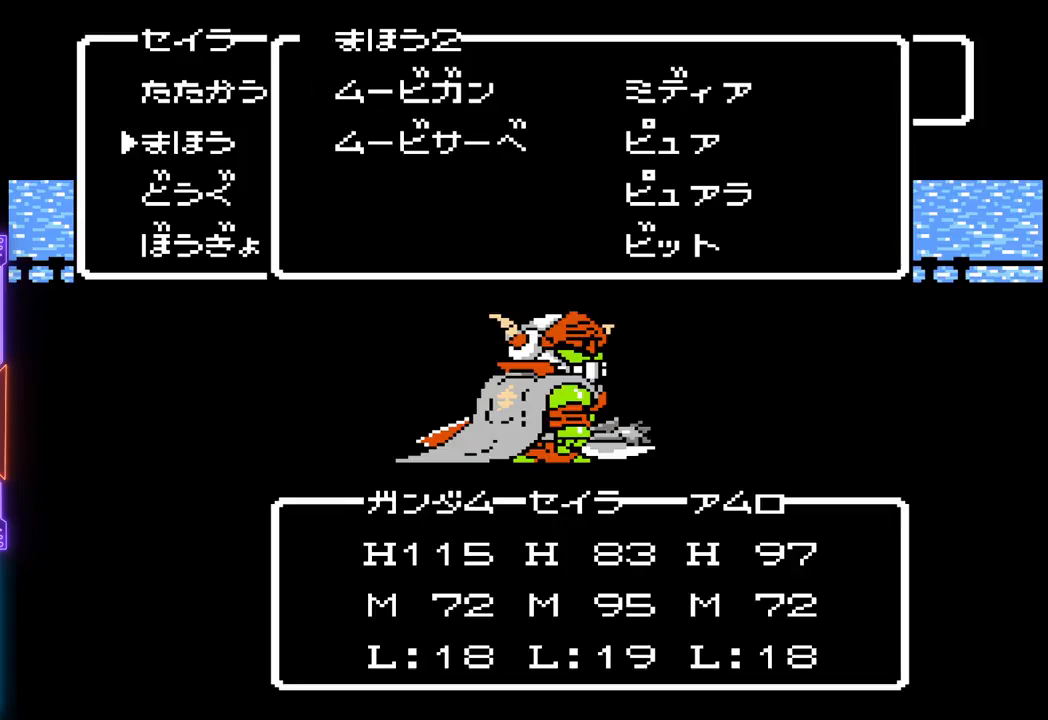
{"buttons": [], "events": [[33, "DPAD_DOWN", "up"]]}
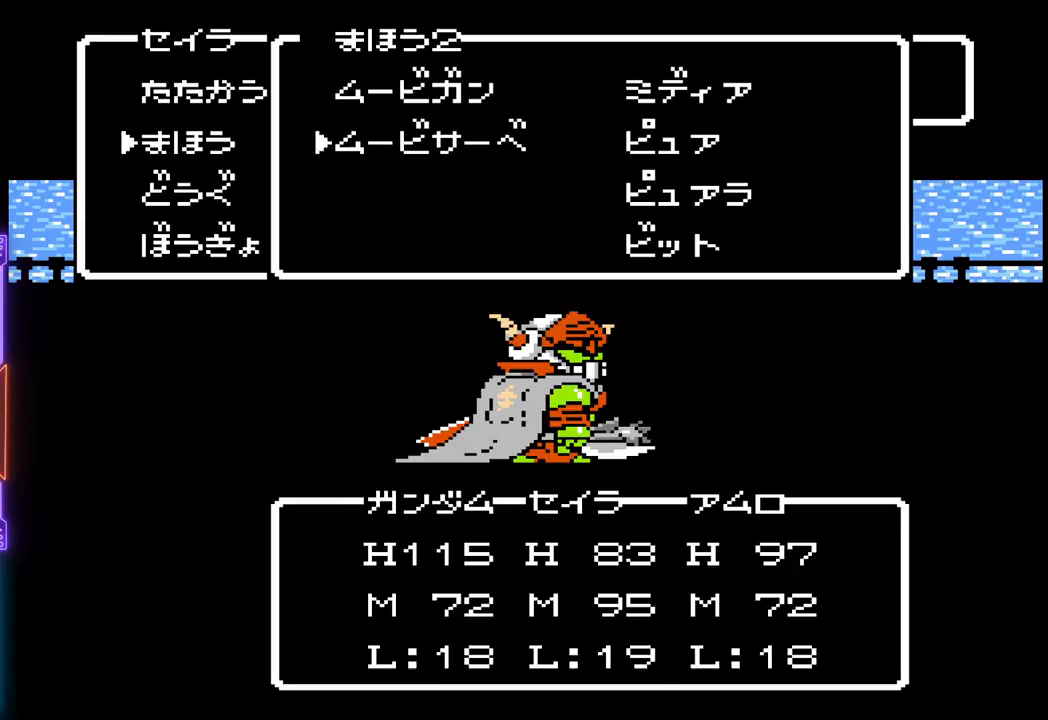
{"buttons": [], "events": [[83, "CIRCLE", "down"], [317, "CIRCLE", "up"]]}